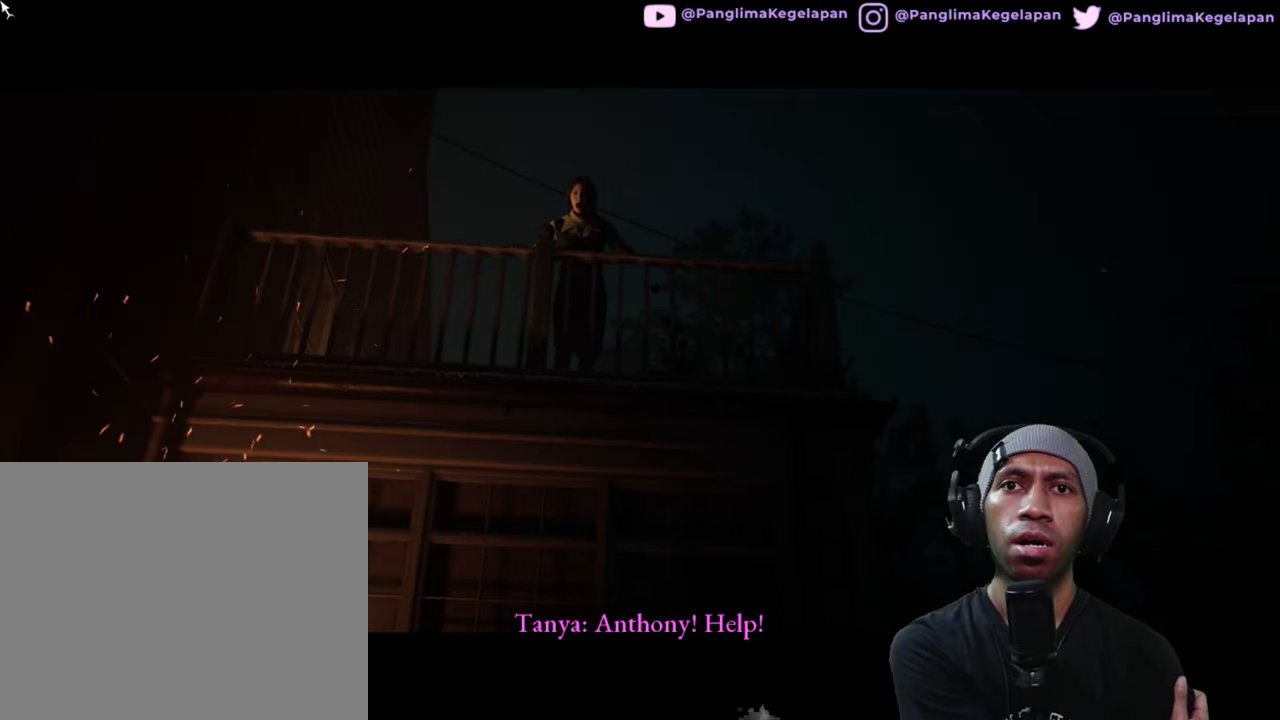
Gameplay with a controller (Xbox layout); each line is a JSON object with the inputs held at the frame after it. "button_events" lists button changes between this image and that frame as [ms after this image, input, new state], when the widget could be followed in between (sticks are given only as held states). Not read: HOME L3 R3.
{"buttons": ["R2"], "left_stick": "center", "right_stick": "center", "button_events": []}
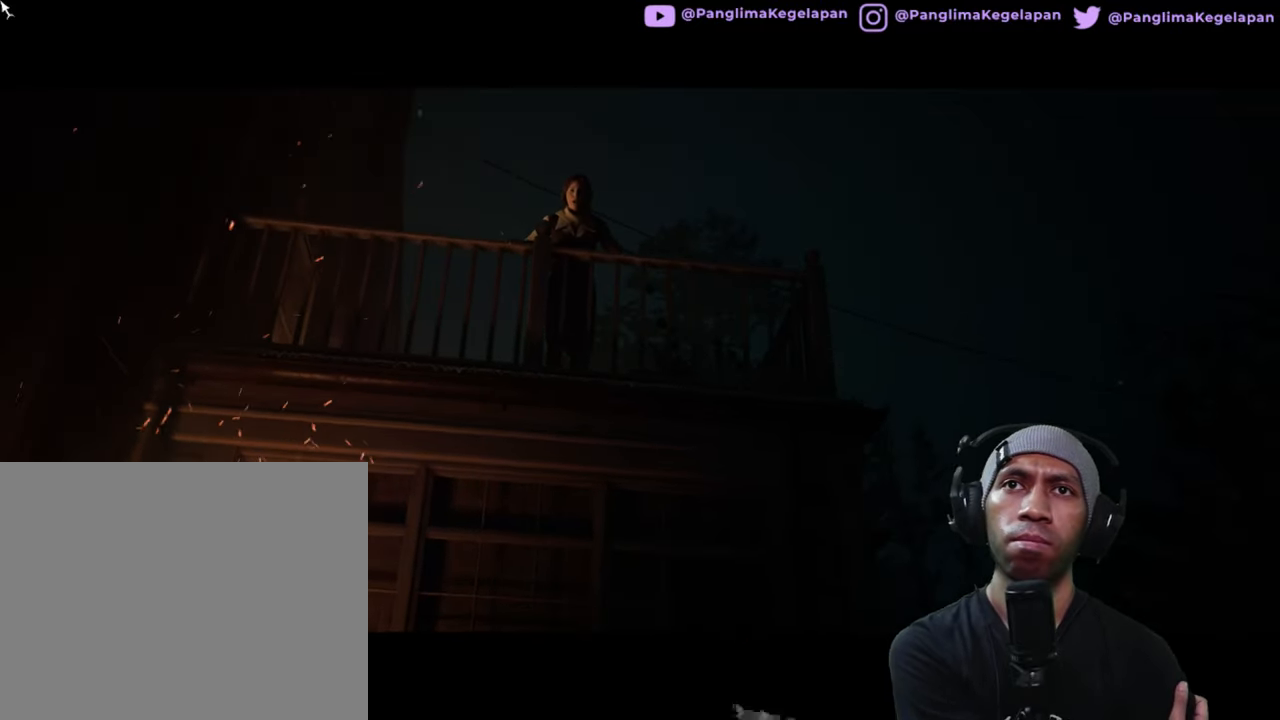
{"buttons": ["R2"], "left_stick": "center", "right_stick": "center", "button_events": []}
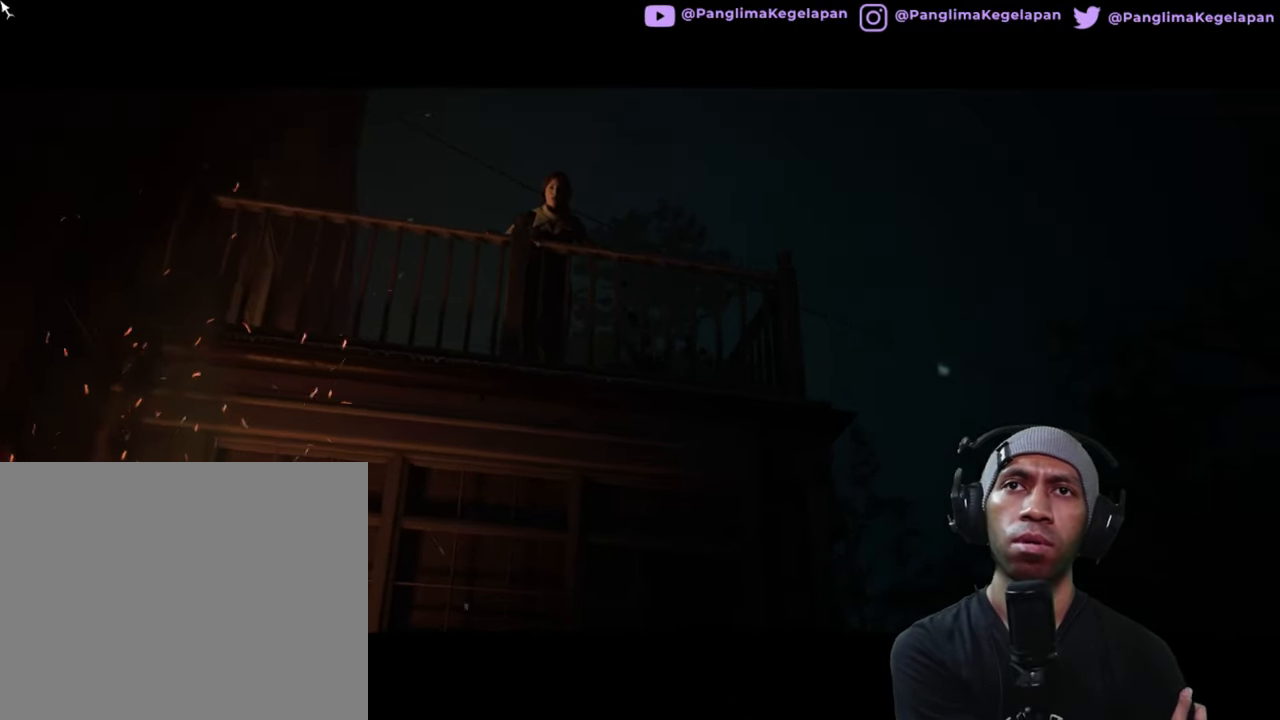
{"buttons": ["R2"], "left_stick": "center", "right_stick": "center", "button_events": []}
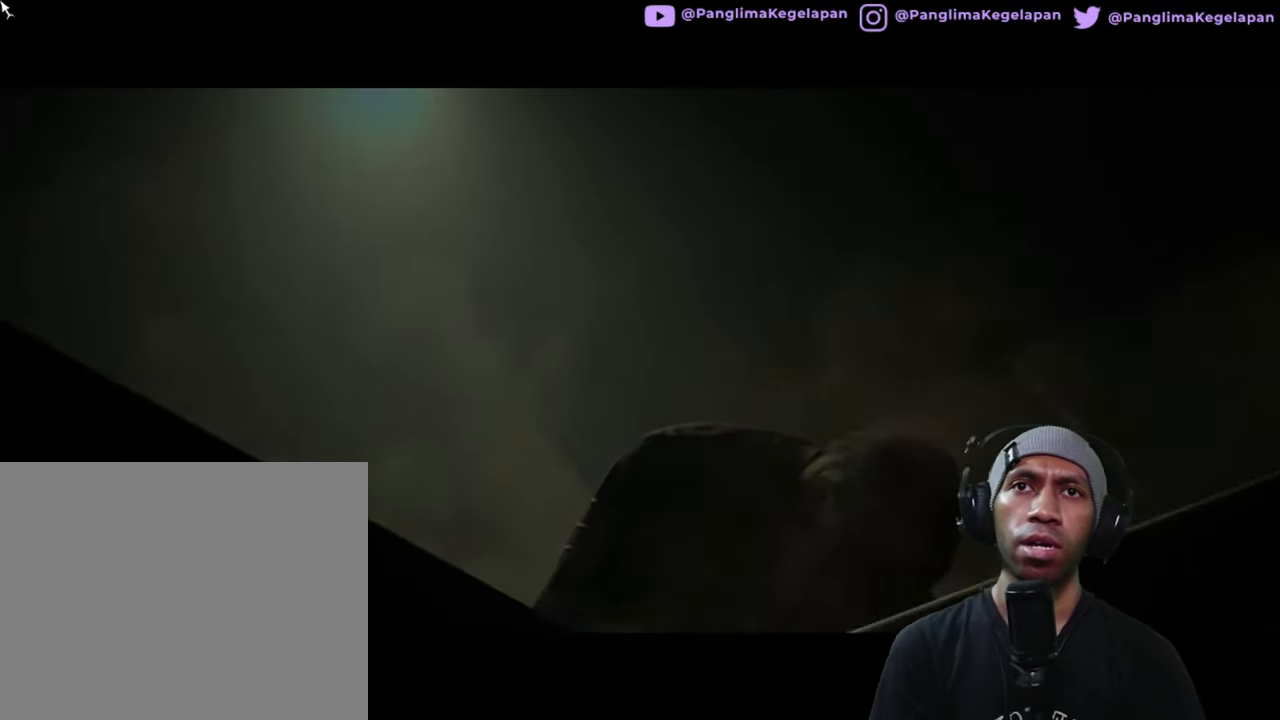
{"buttons": ["R2"], "left_stick": "center", "right_stick": "center", "button_events": []}
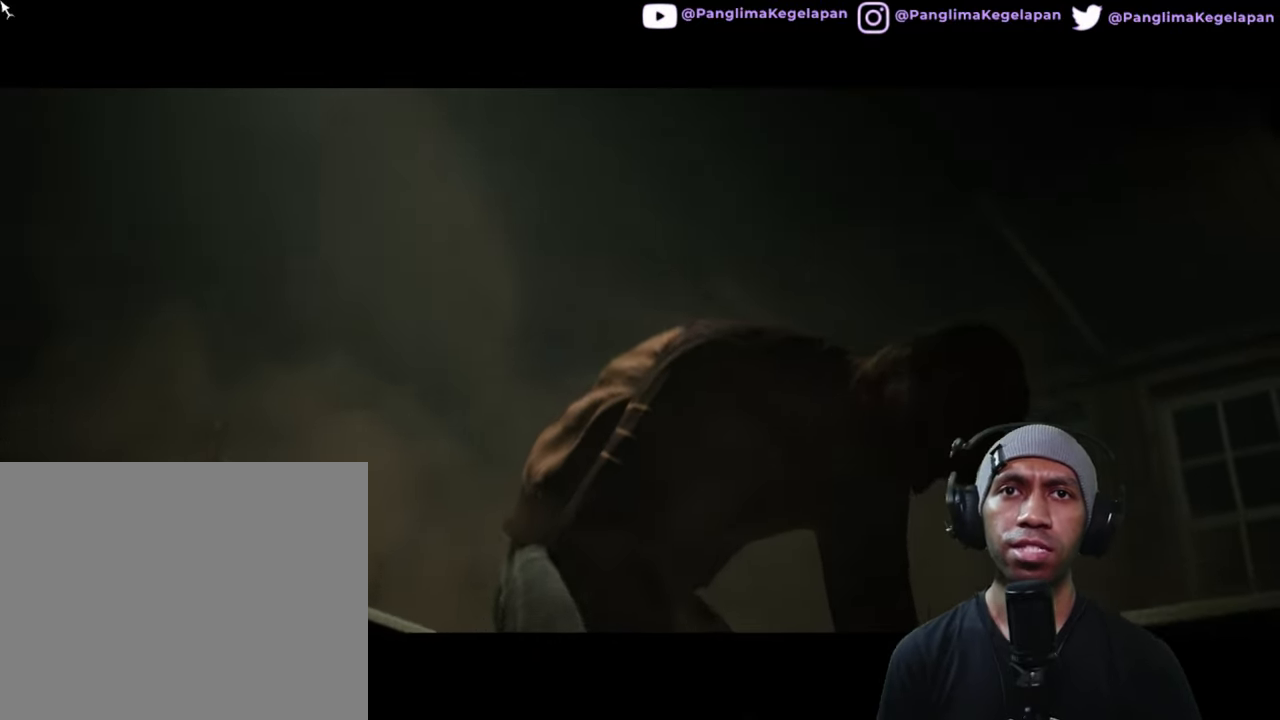
{"buttons": ["R2"], "left_stick": "center", "right_stick": "center", "button_events": []}
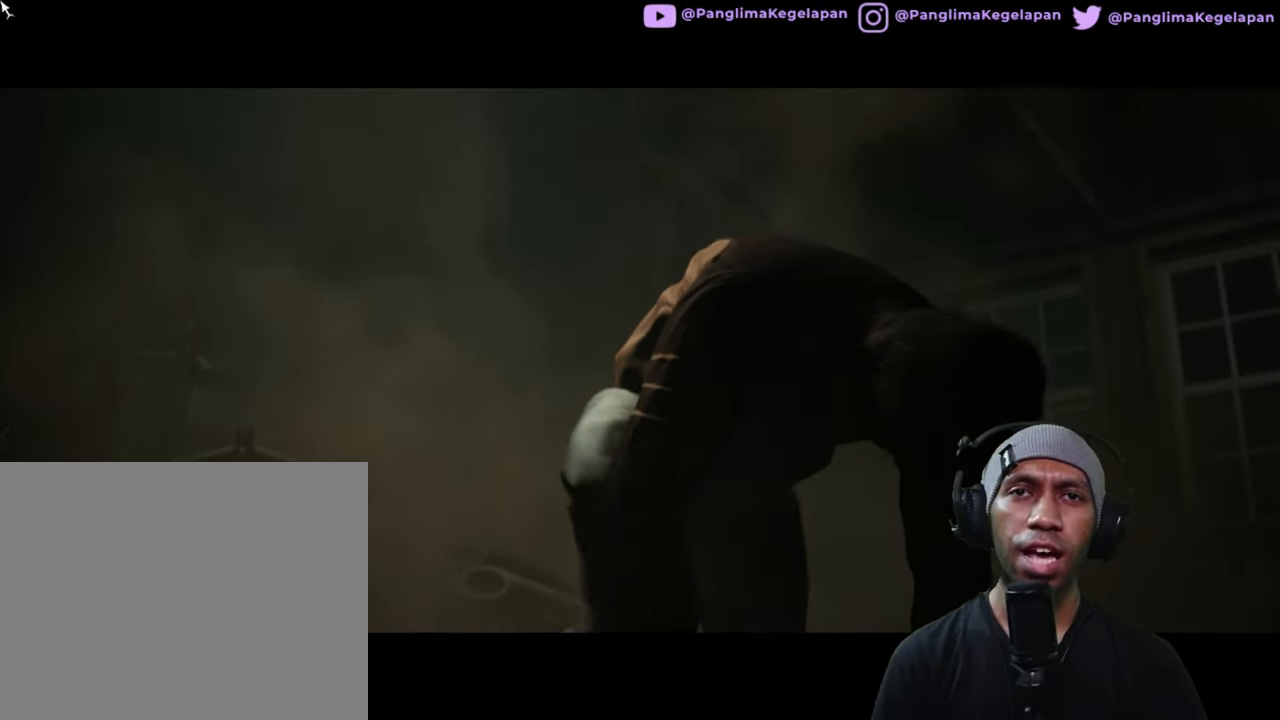
{"buttons": ["R2"], "left_stick": "center", "right_stick": "center", "button_events": []}
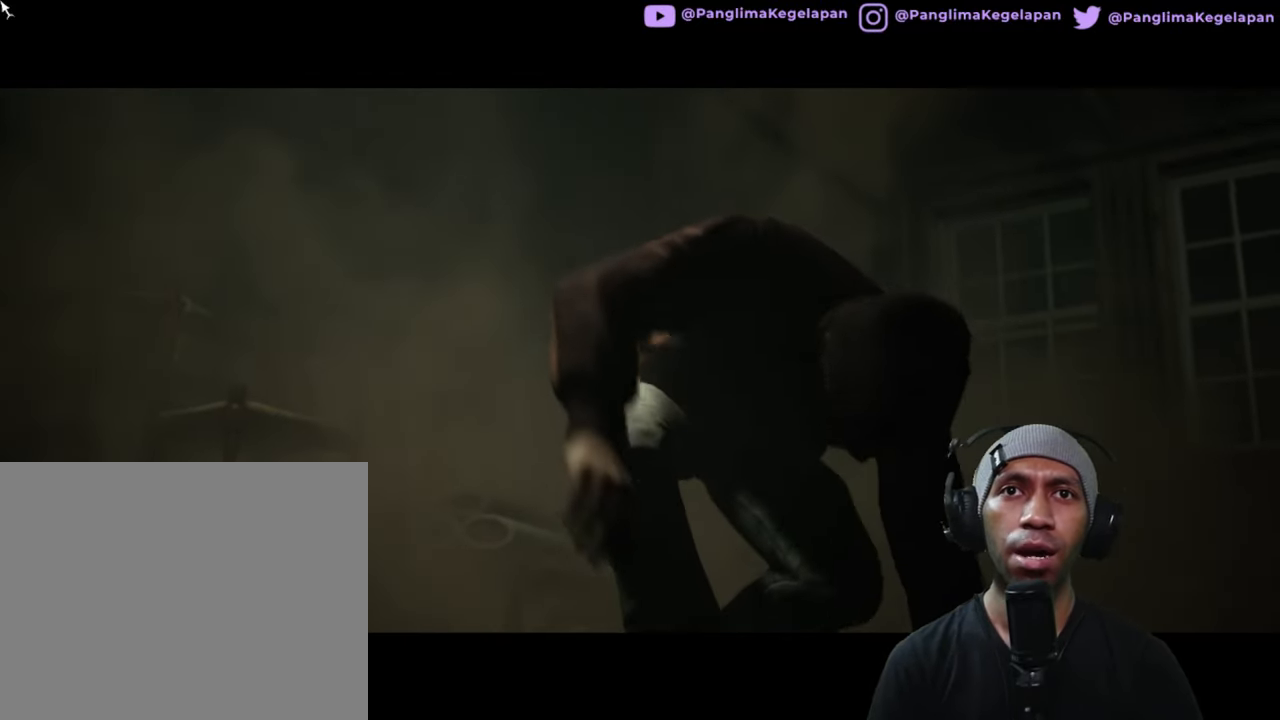
{"buttons": ["R2"], "left_stick": "center", "right_stick": "center", "button_events": []}
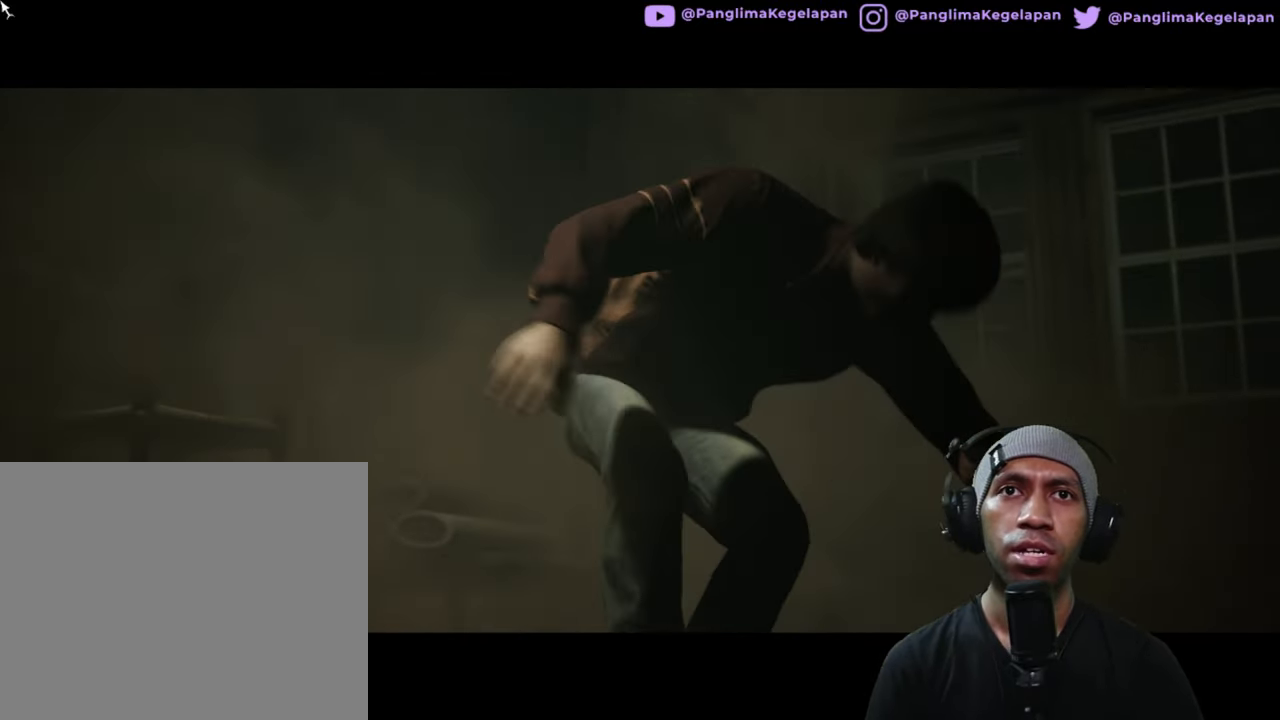
{"buttons": ["R2"], "left_stick": "center", "right_stick": "center", "button_events": []}
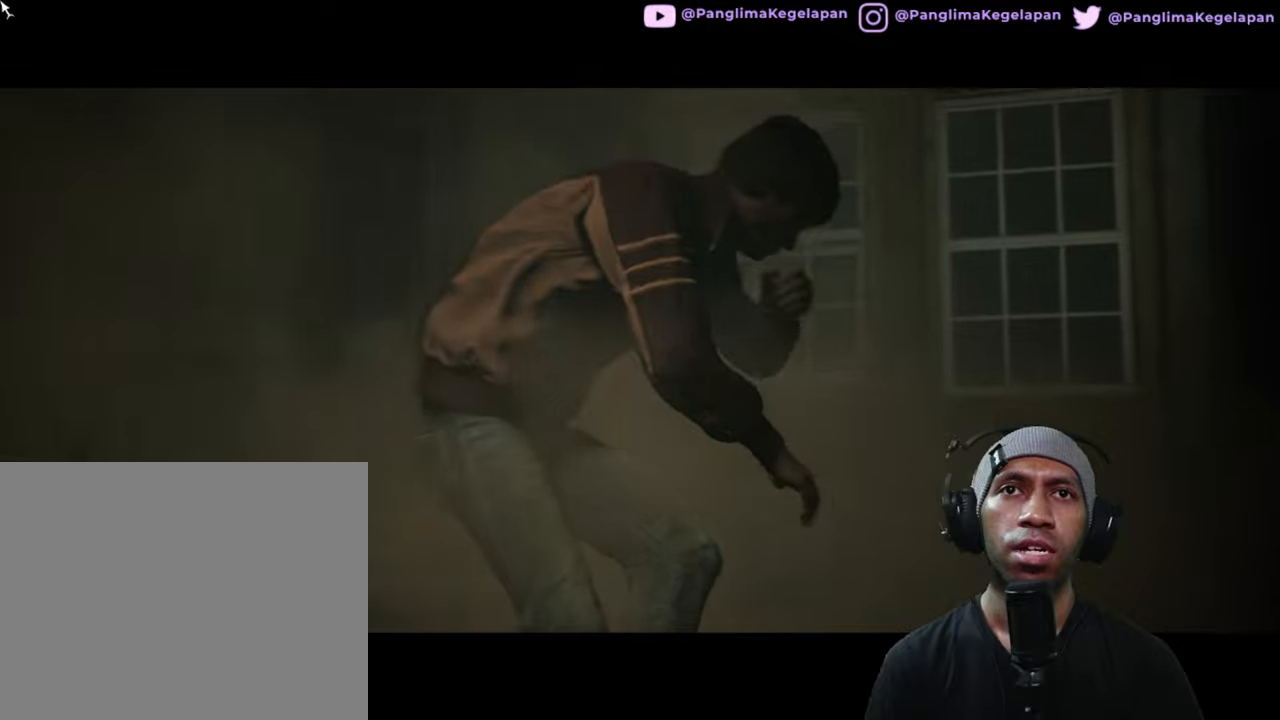
{"buttons": ["R2"], "left_stick": "center", "right_stick": "center", "button_events": []}
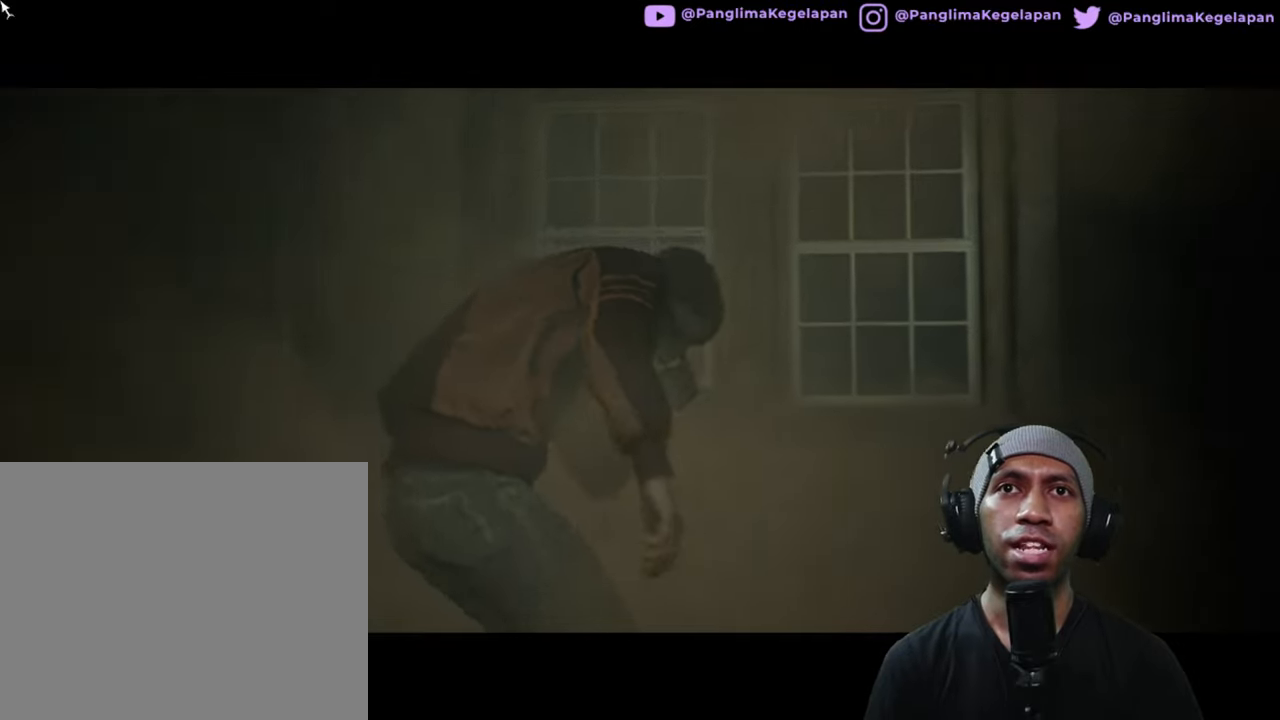
{"buttons": ["R2"], "left_stick": "center", "right_stick": "center", "button_events": []}
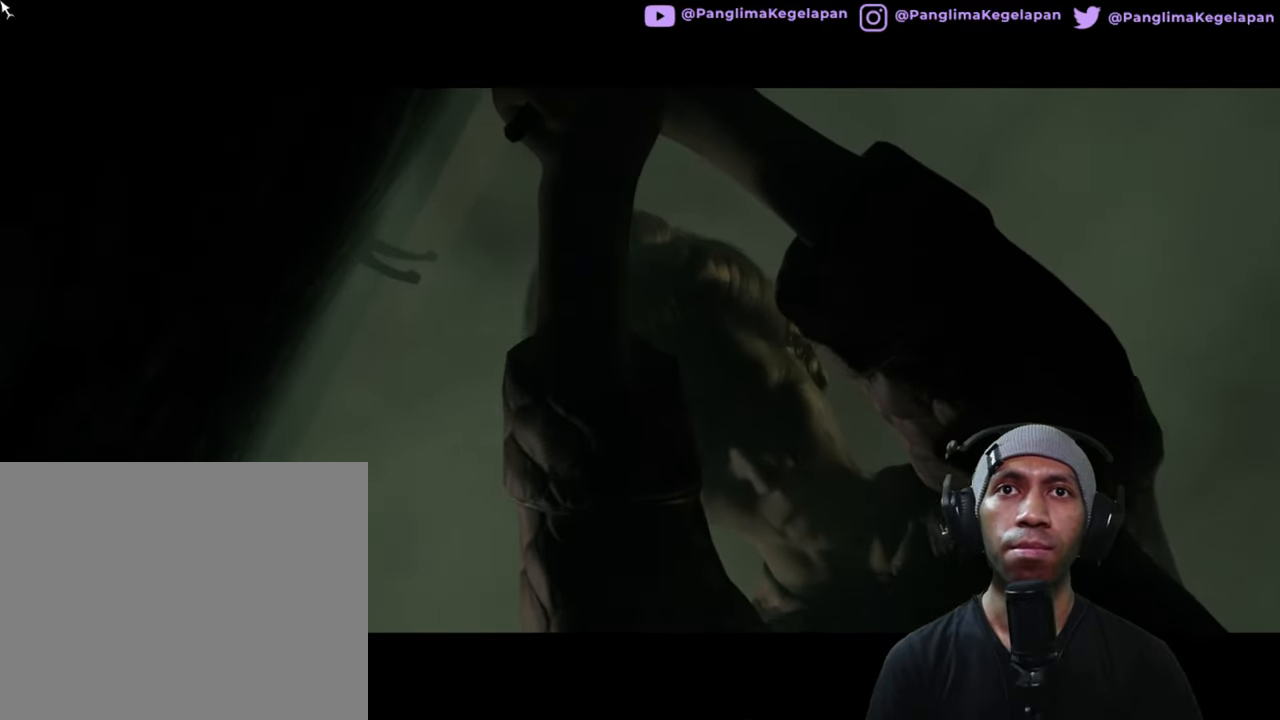
{"buttons": ["R2"], "left_stick": "center", "right_stick": "center", "button_events": []}
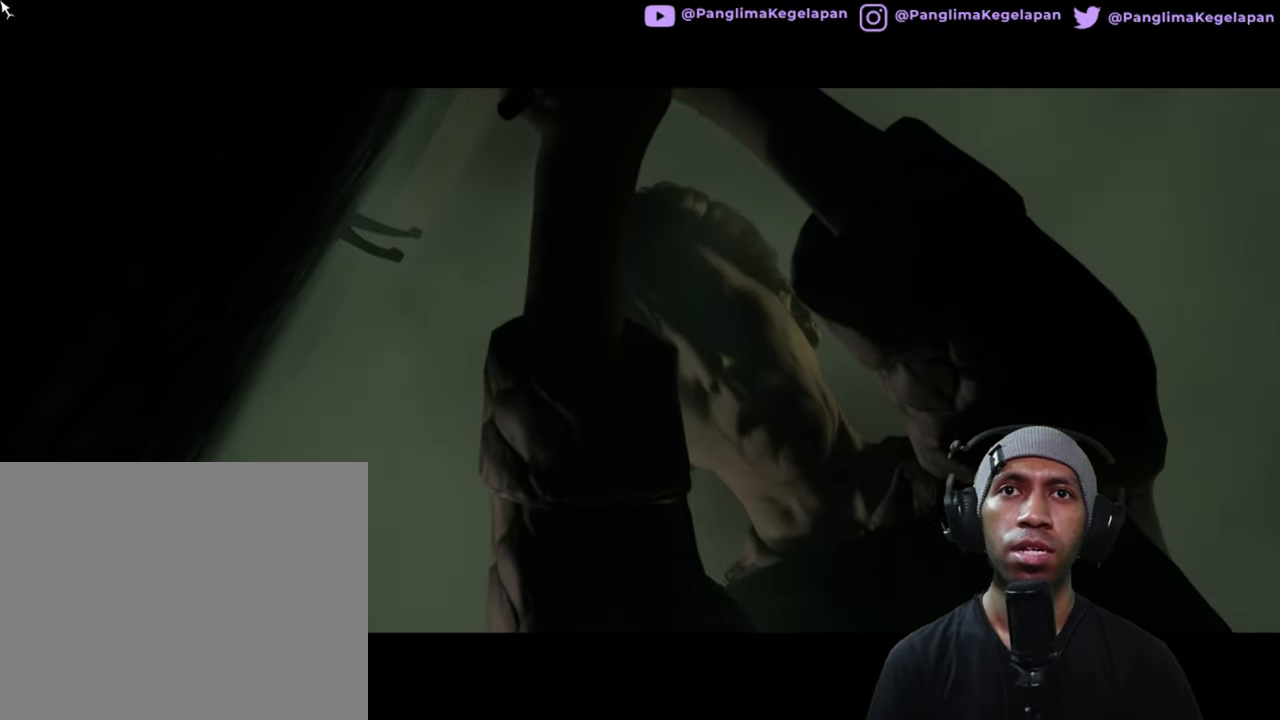
{"buttons": ["R2"], "left_stick": "center", "right_stick": "center", "button_events": []}
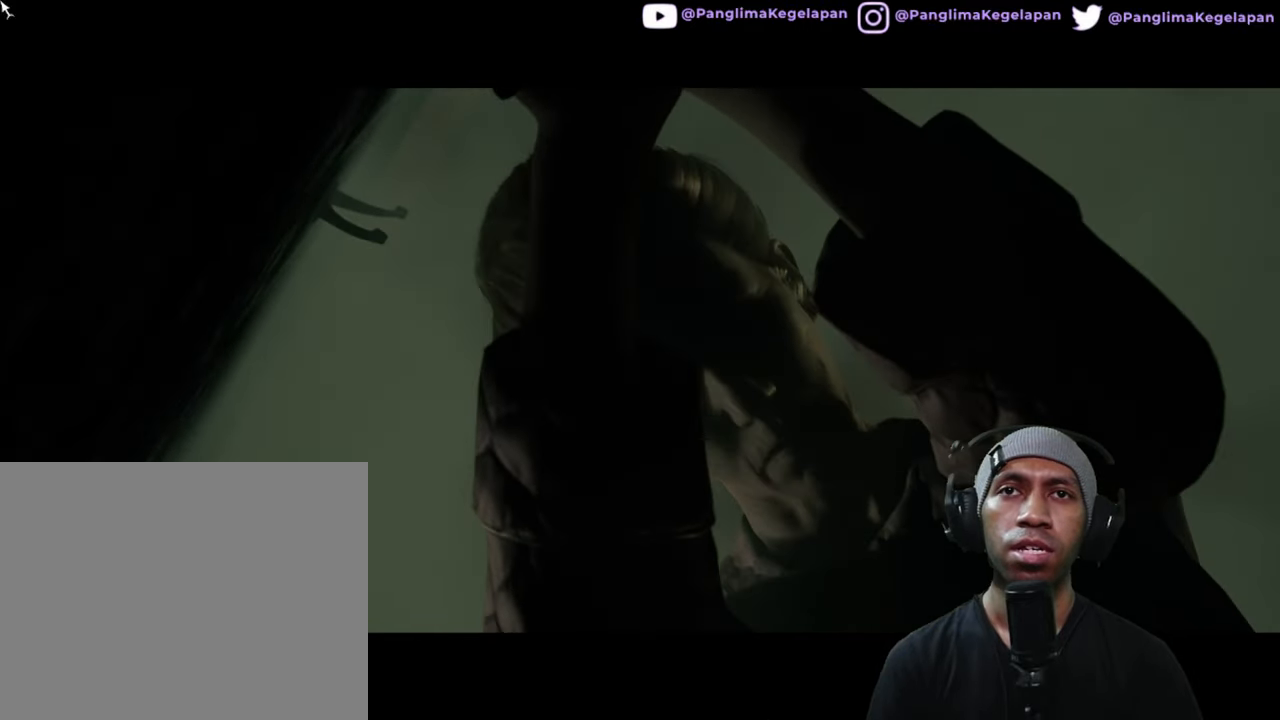
{"buttons": ["R2"], "left_stick": "center", "right_stick": "center", "button_events": []}
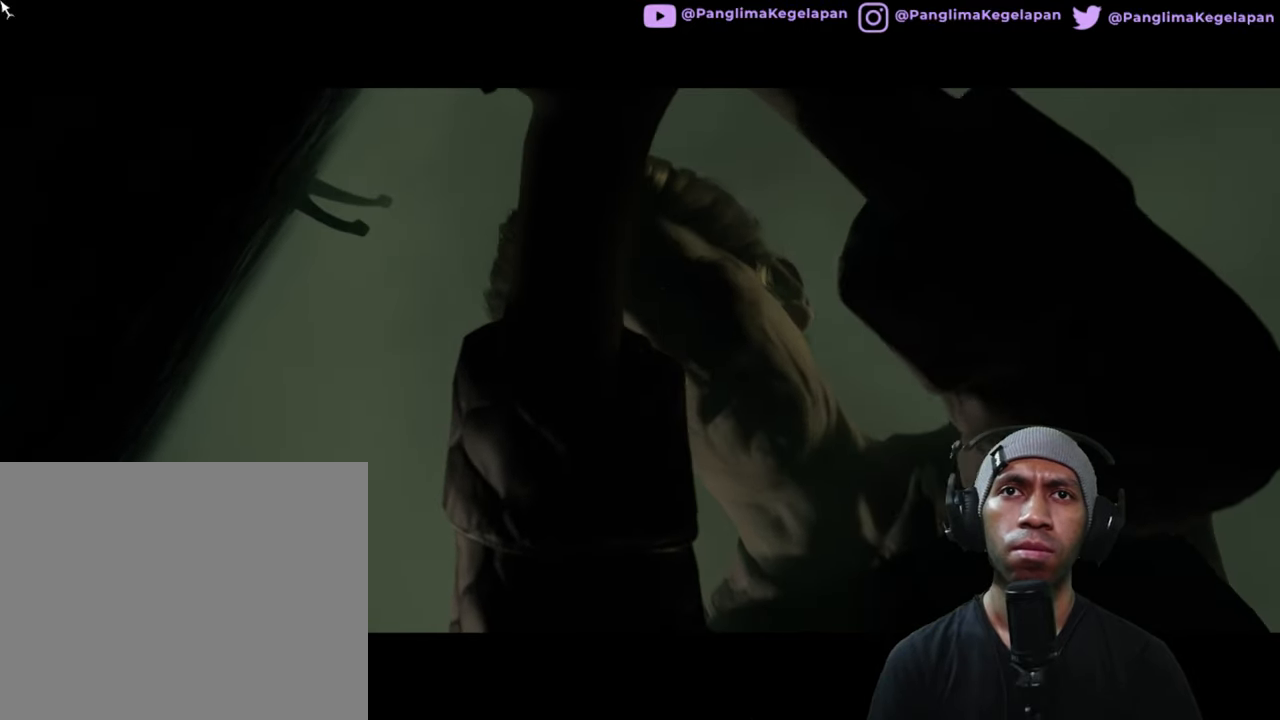
{"buttons": ["R2"], "left_stick": "center", "right_stick": "center", "button_events": []}
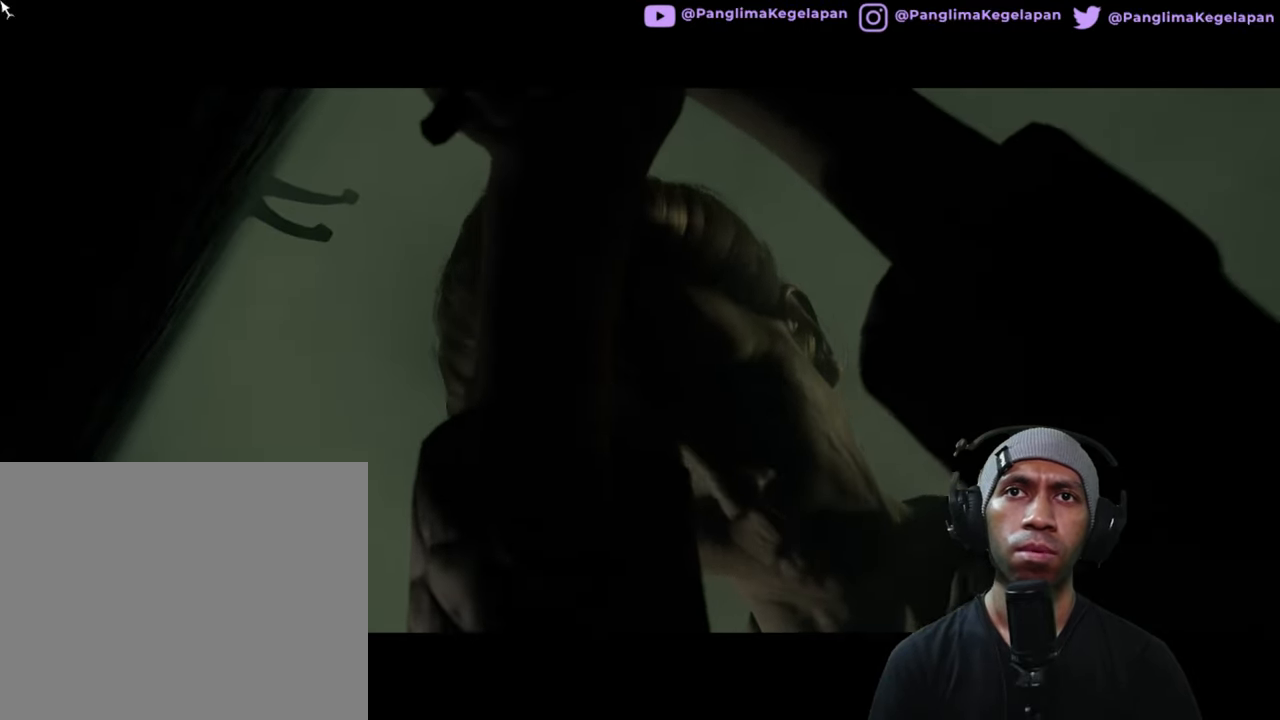
{"buttons": ["R2"], "left_stick": "center", "right_stick": "center", "button_events": []}
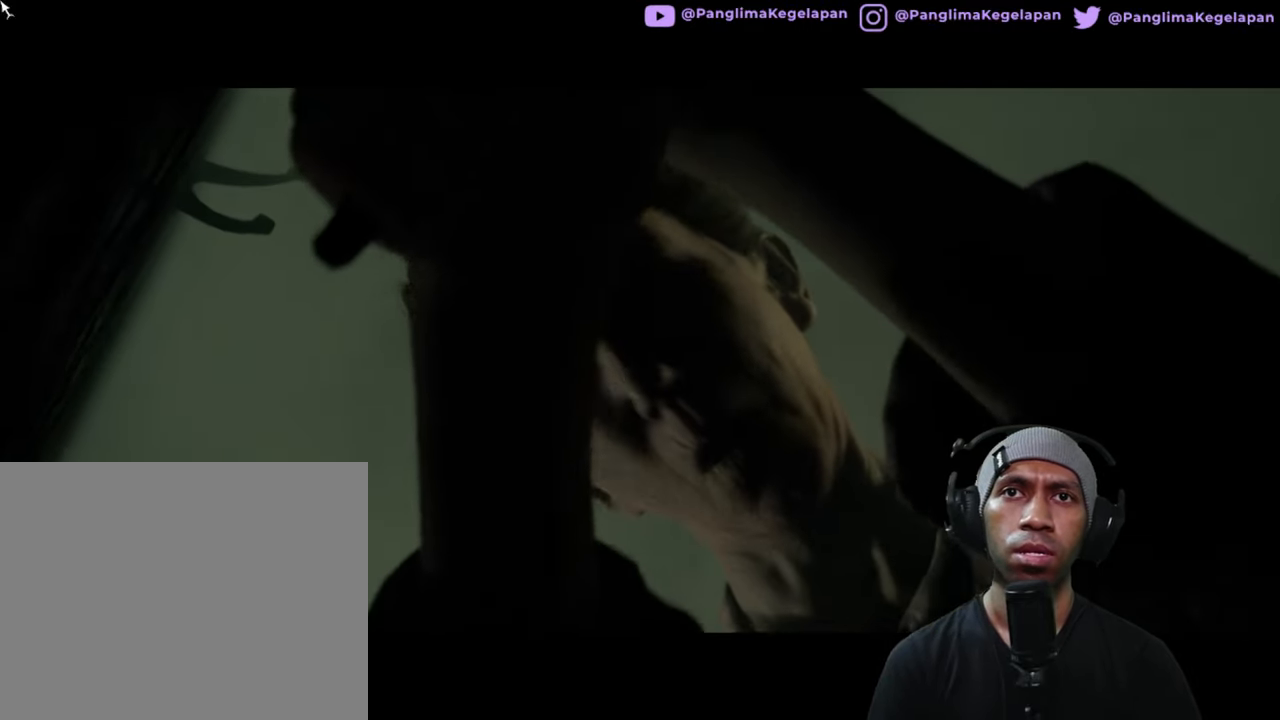
{"buttons": ["R2"], "left_stick": "center", "right_stick": "center", "button_events": []}
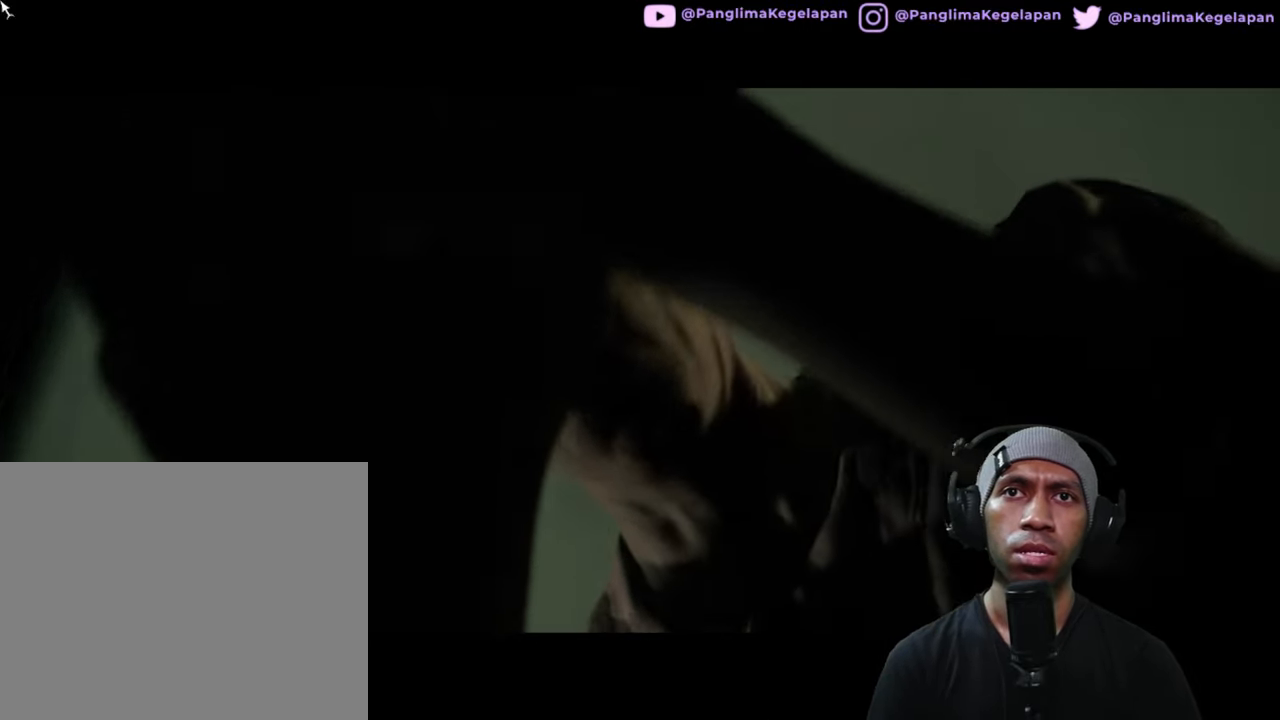
{"buttons": ["R2"], "left_stick": "center", "right_stick": "center", "button_events": []}
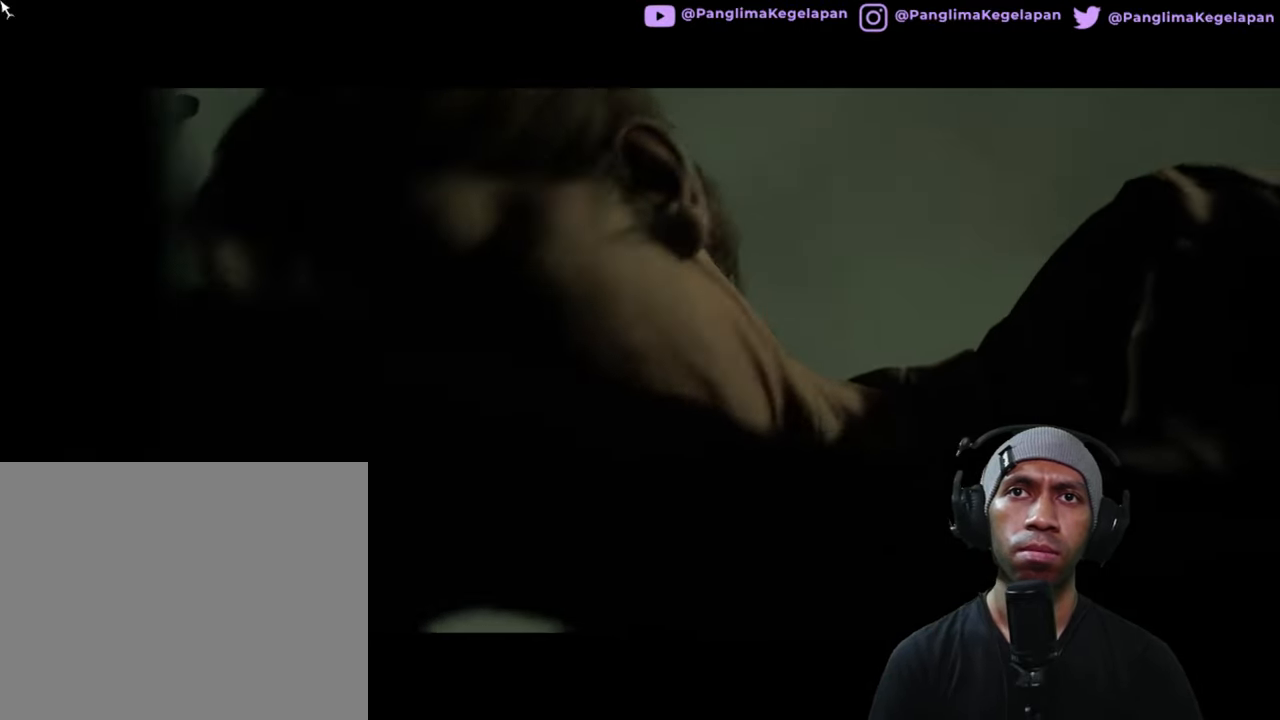
{"buttons": ["R2"], "left_stick": "center", "right_stick": "center", "button_events": []}
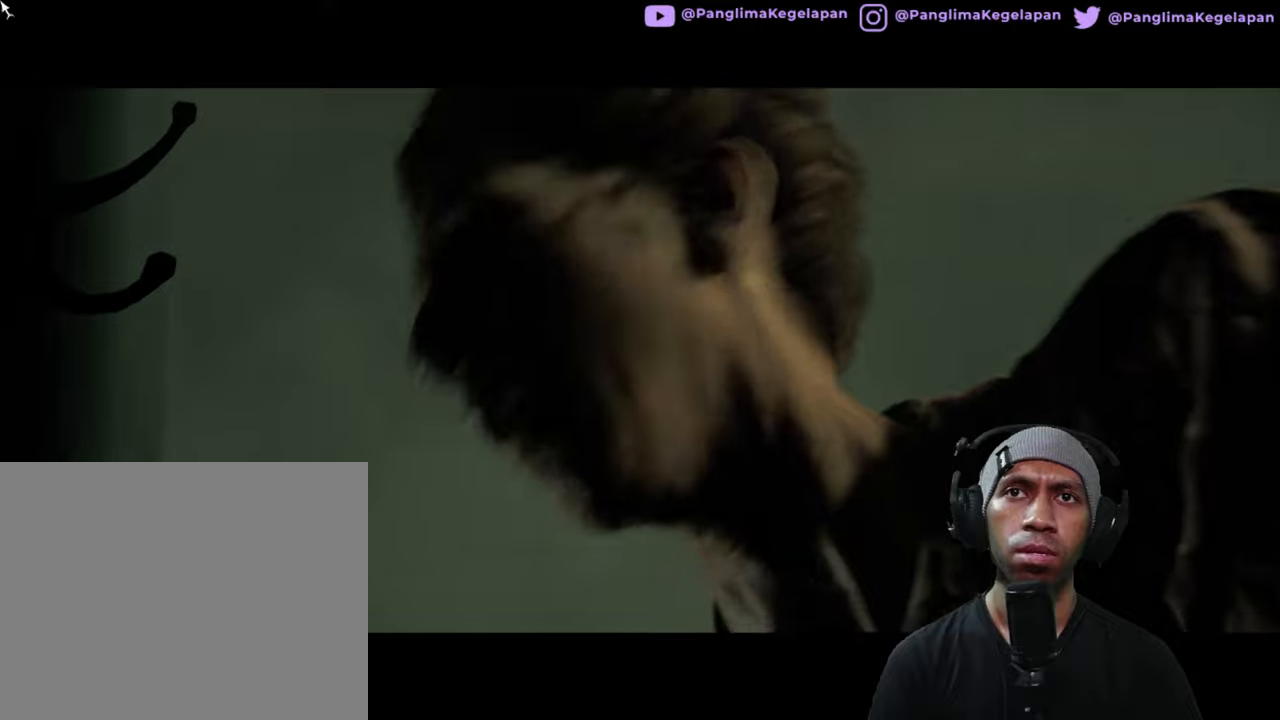
{"buttons": ["R2"], "left_stick": "center", "right_stick": "center", "button_events": []}
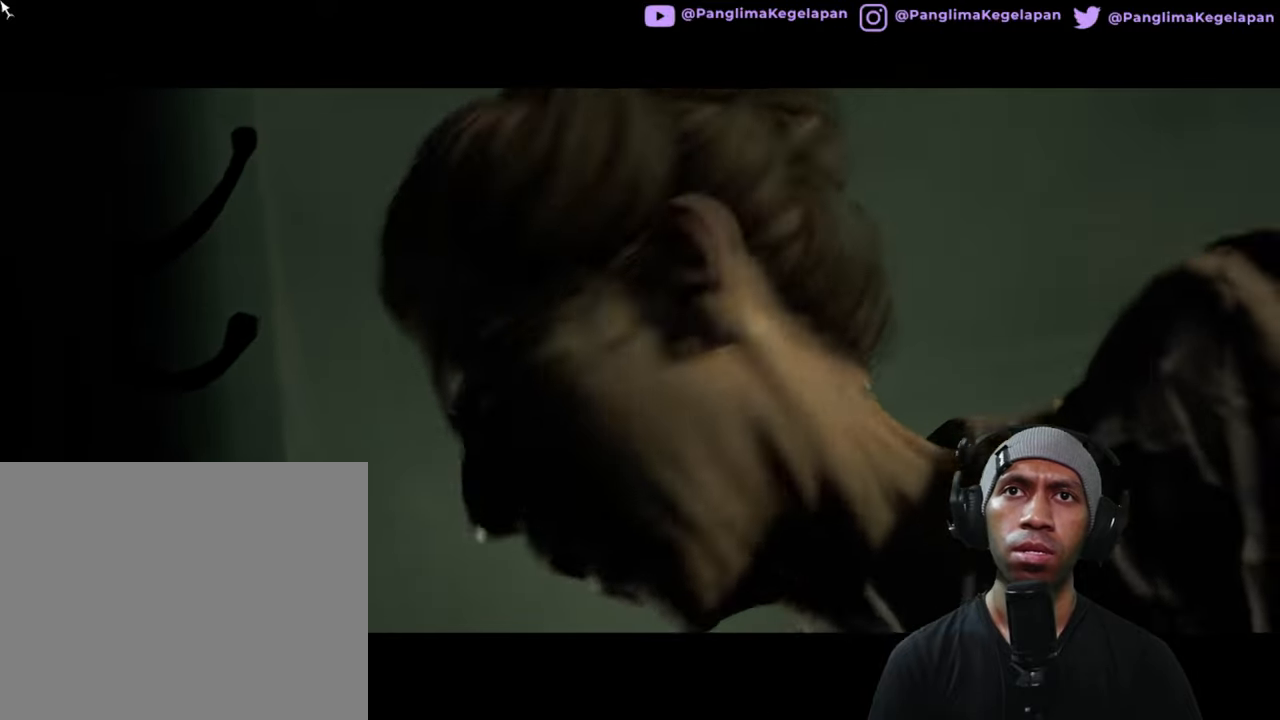
{"buttons": ["R2"], "left_stick": "center", "right_stick": "center", "button_events": []}
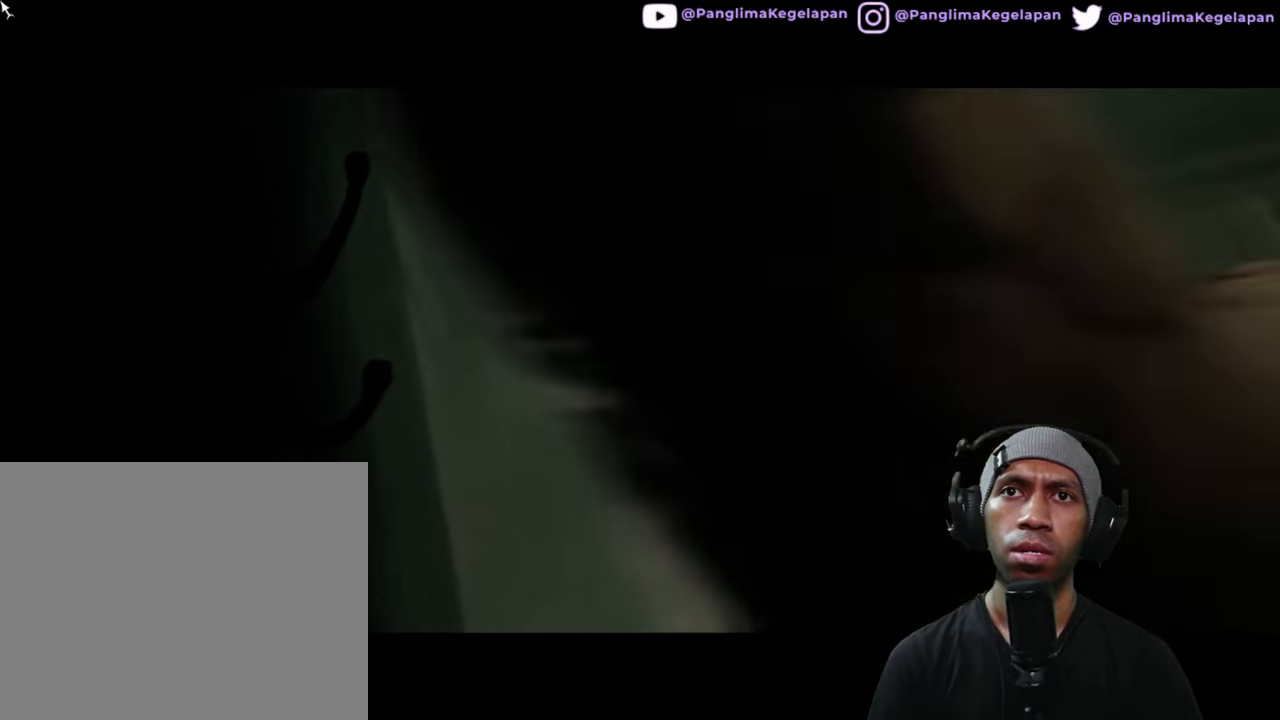
{"buttons": ["R2"], "left_stick": "center", "right_stick": "center", "button_events": []}
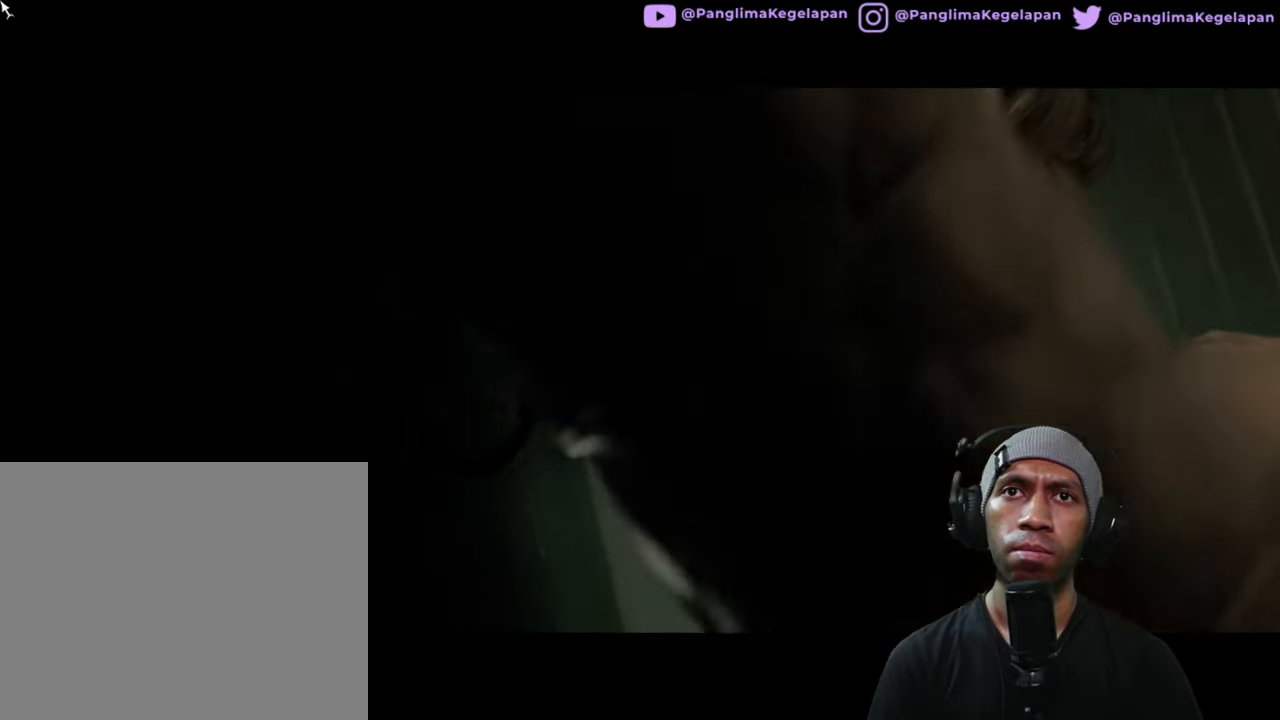
{"buttons": ["R2"], "left_stick": "center", "right_stick": "center", "button_events": []}
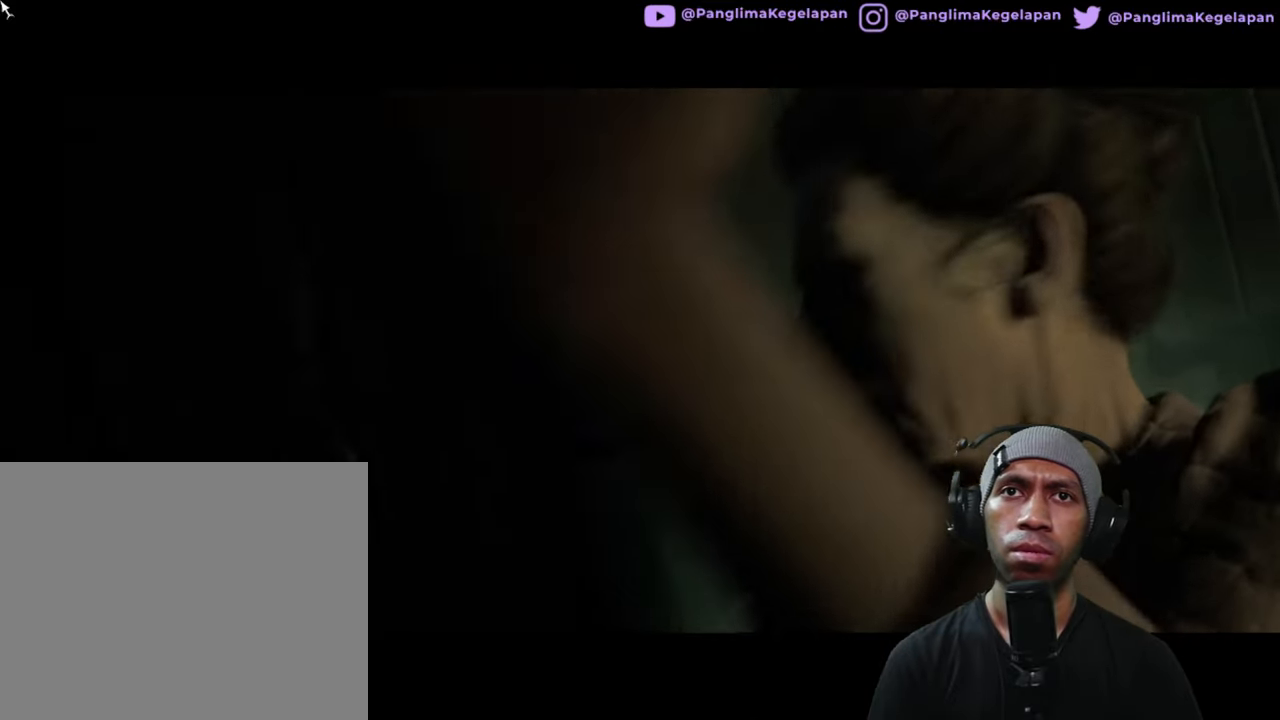
{"buttons": ["R2"], "left_stick": "center", "right_stick": "center", "button_events": []}
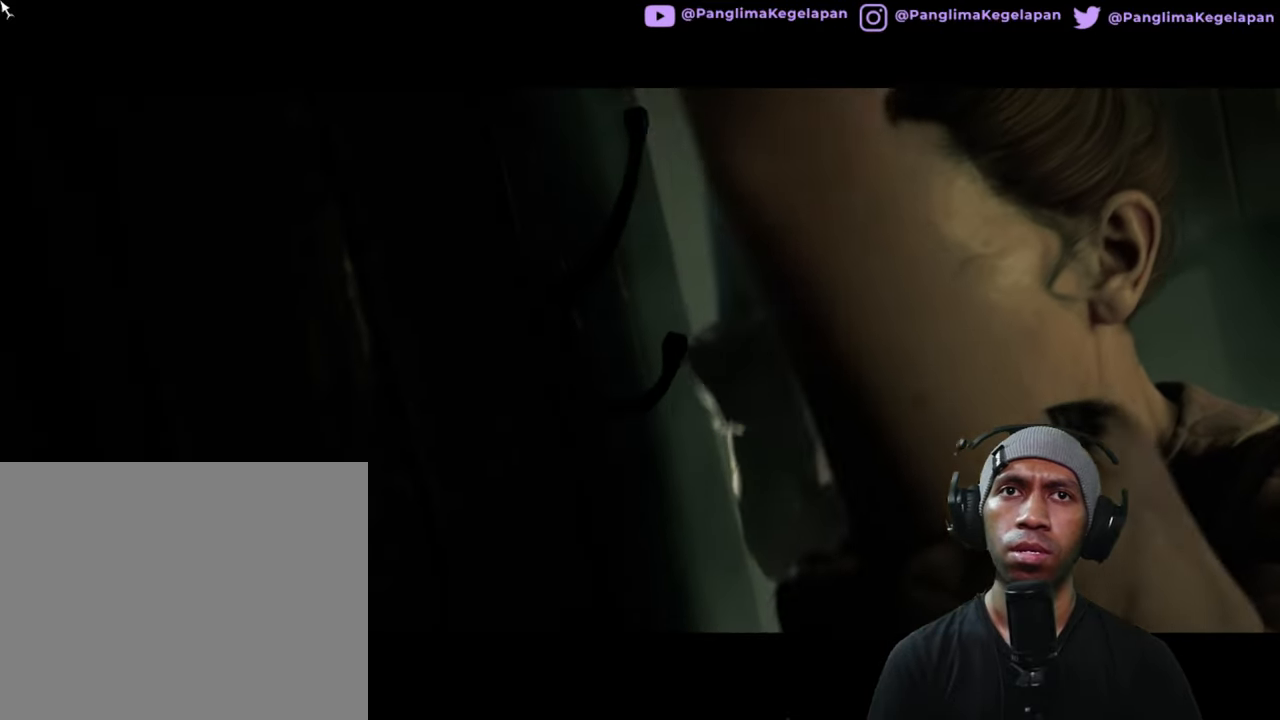
{"buttons": ["R2"], "left_stick": "center", "right_stick": "center", "button_events": []}
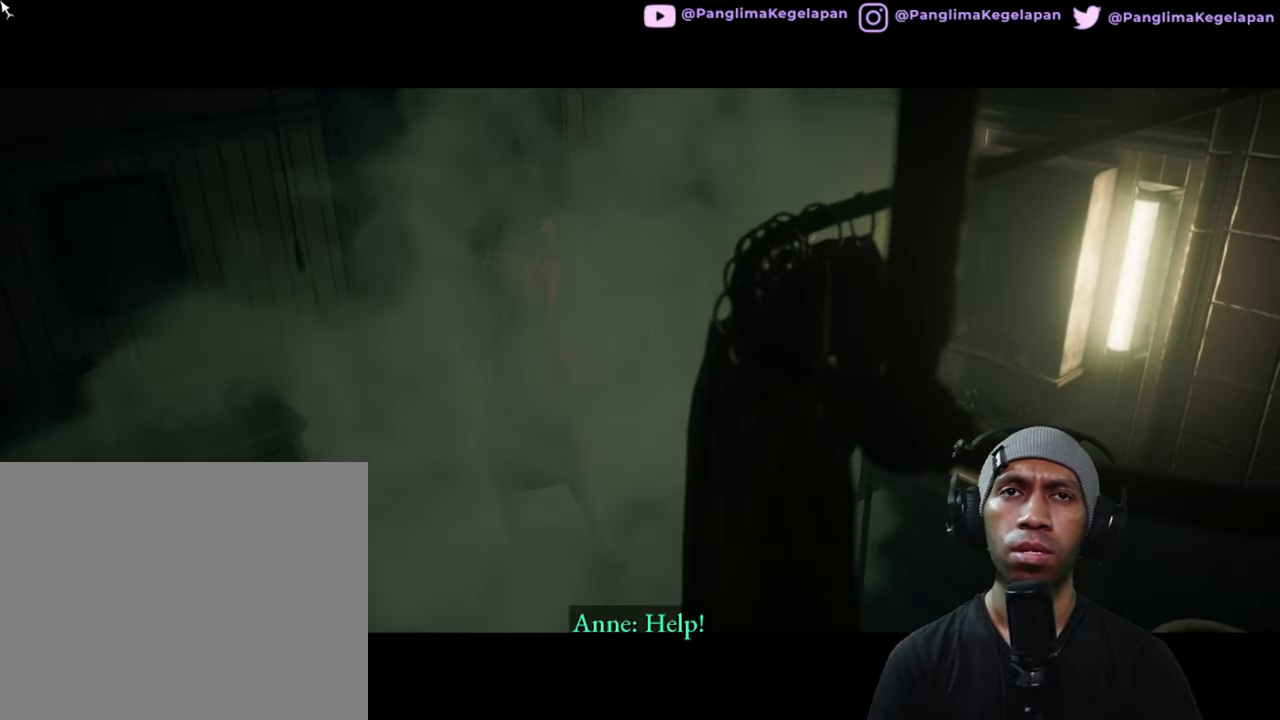
{"buttons": ["R2"], "left_stick": "center", "right_stick": "center", "button_events": []}
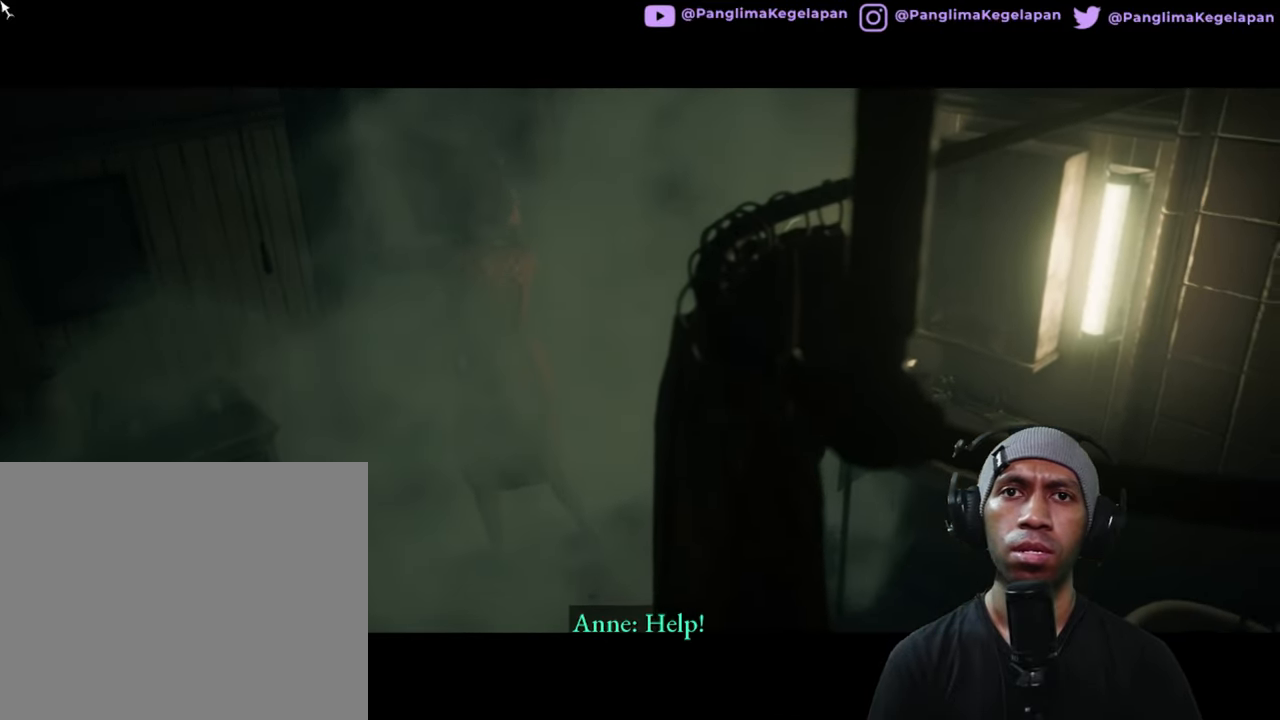
{"buttons": ["R2"], "left_stick": "center", "right_stick": "center", "button_events": []}
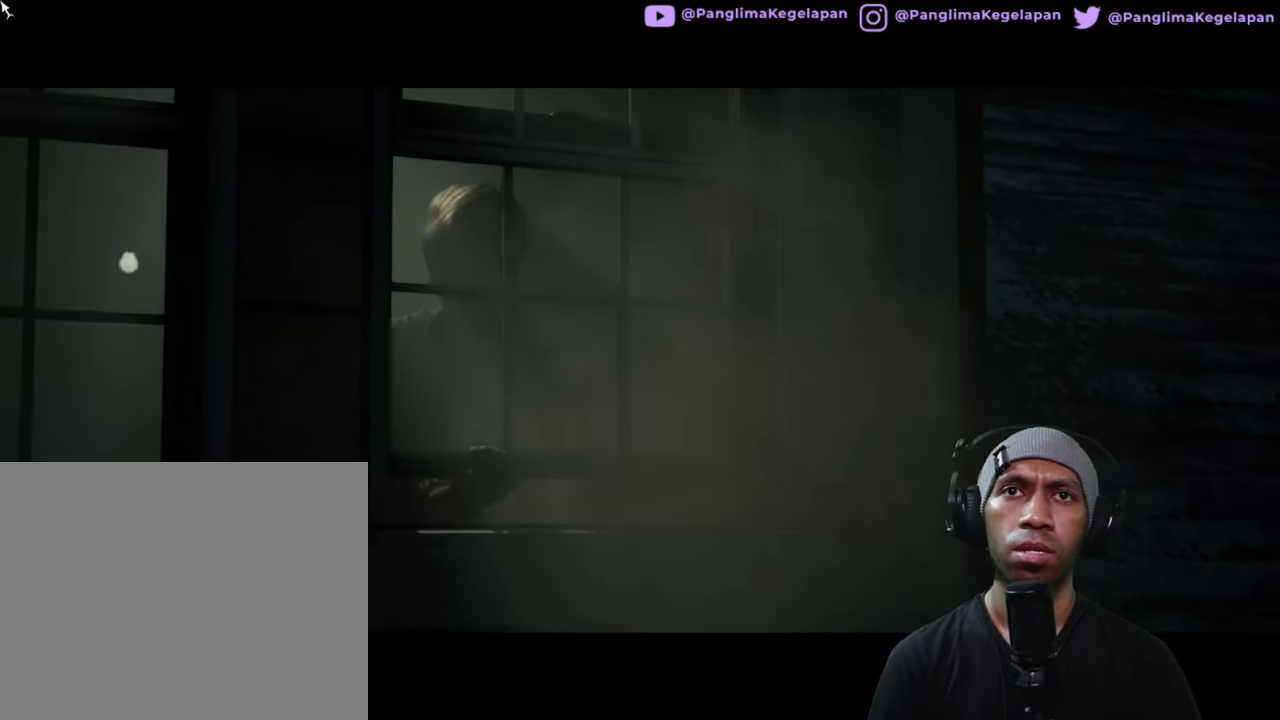
{"buttons": ["R2"], "left_stick": "center", "right_stick": "center", "button_events": []}
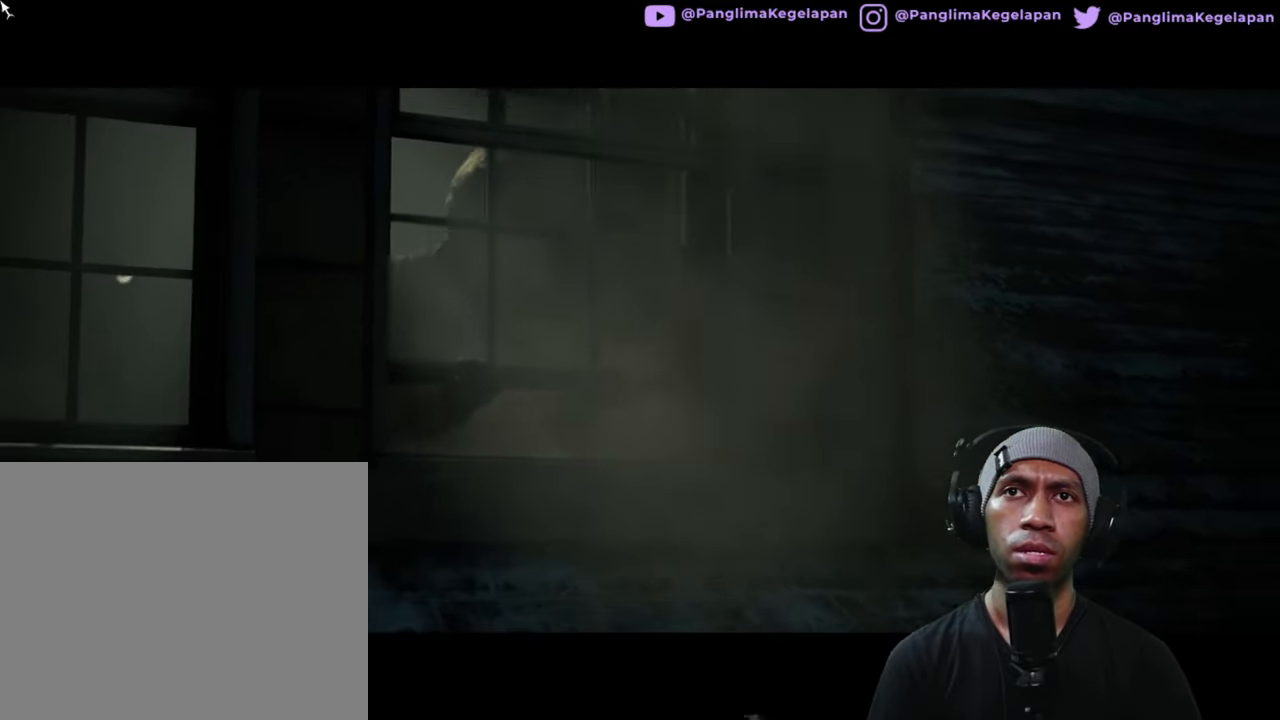
{"buttons": ["R2"], "left_stick": "center", "right_stick": "center", "button_events": []}
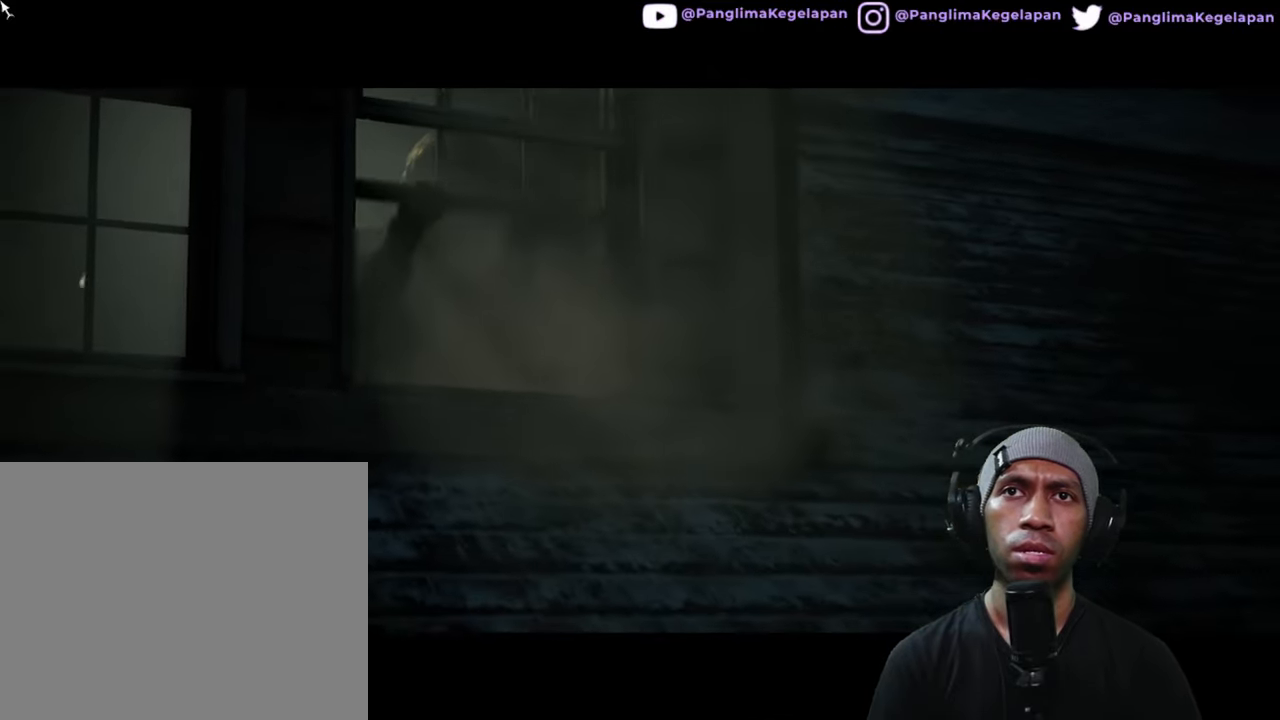
{"buttons": ["R2"], "left_stick": "center", "right_stick": "center", "button_events": []}
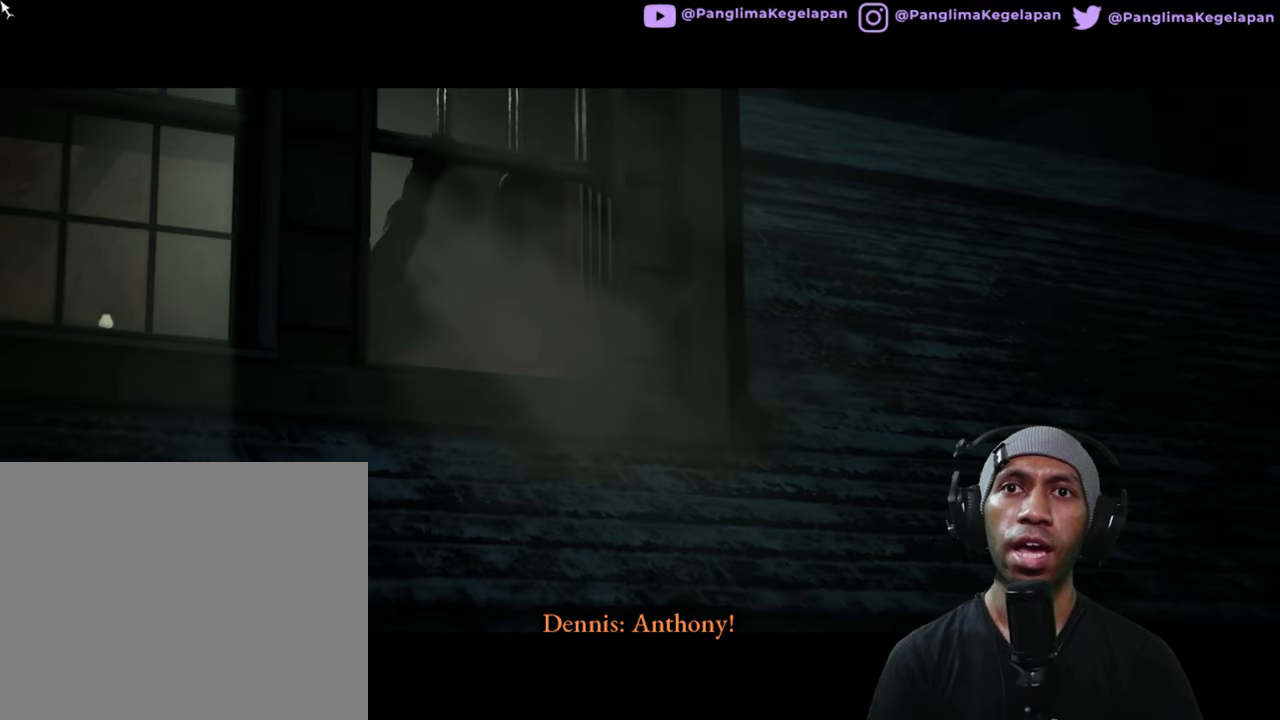
{"buttons": ["R2"], "left_stick": "center", "right_stick": "center", "button_events": []}